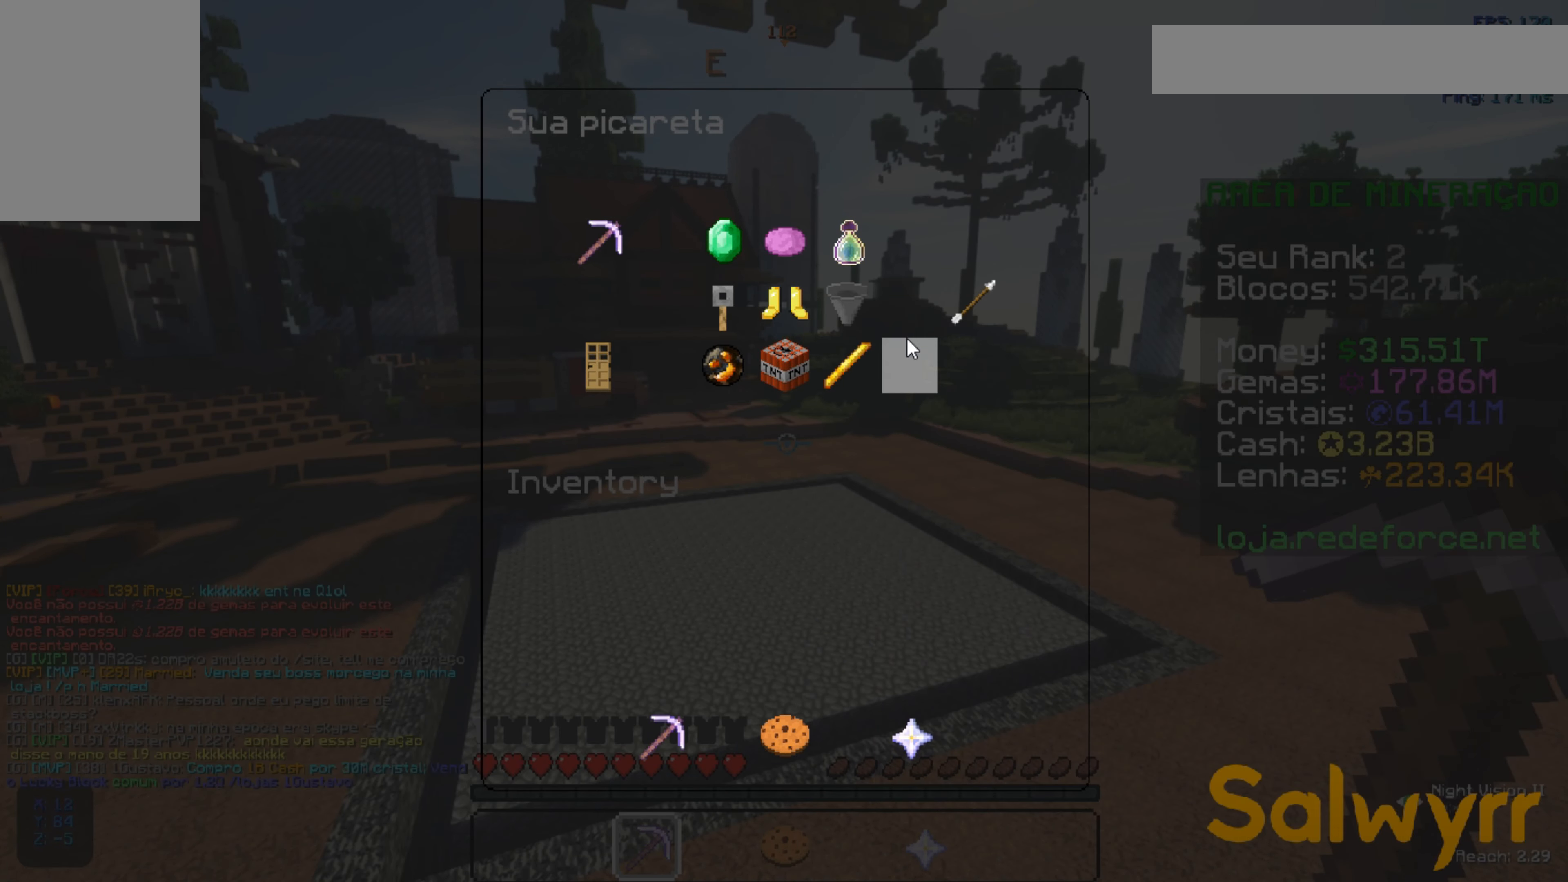
Gameplay with keyboard and mouse; each line is a JSON object with the keys and mouse buttons held at the frame after it. "events" lists presses ("down") and releases ("up") of "a", "d", "s", "space", "w", "mouse_left" and "mouse_right" between this image and that frame as [ms after this image, input, new state], when the widget could be followed in between. "mouse_left", "mouse_right" = the "left", "right" buttons of the "mouse" list. No other keys are recorded. Fast repeated clicks can show as one long hold. Not read: mouse_move.
{"keys": ["w"], "mouse": ["left"], "events": [[217, "mouse_left", "down"], [217, "w", "down"]]}
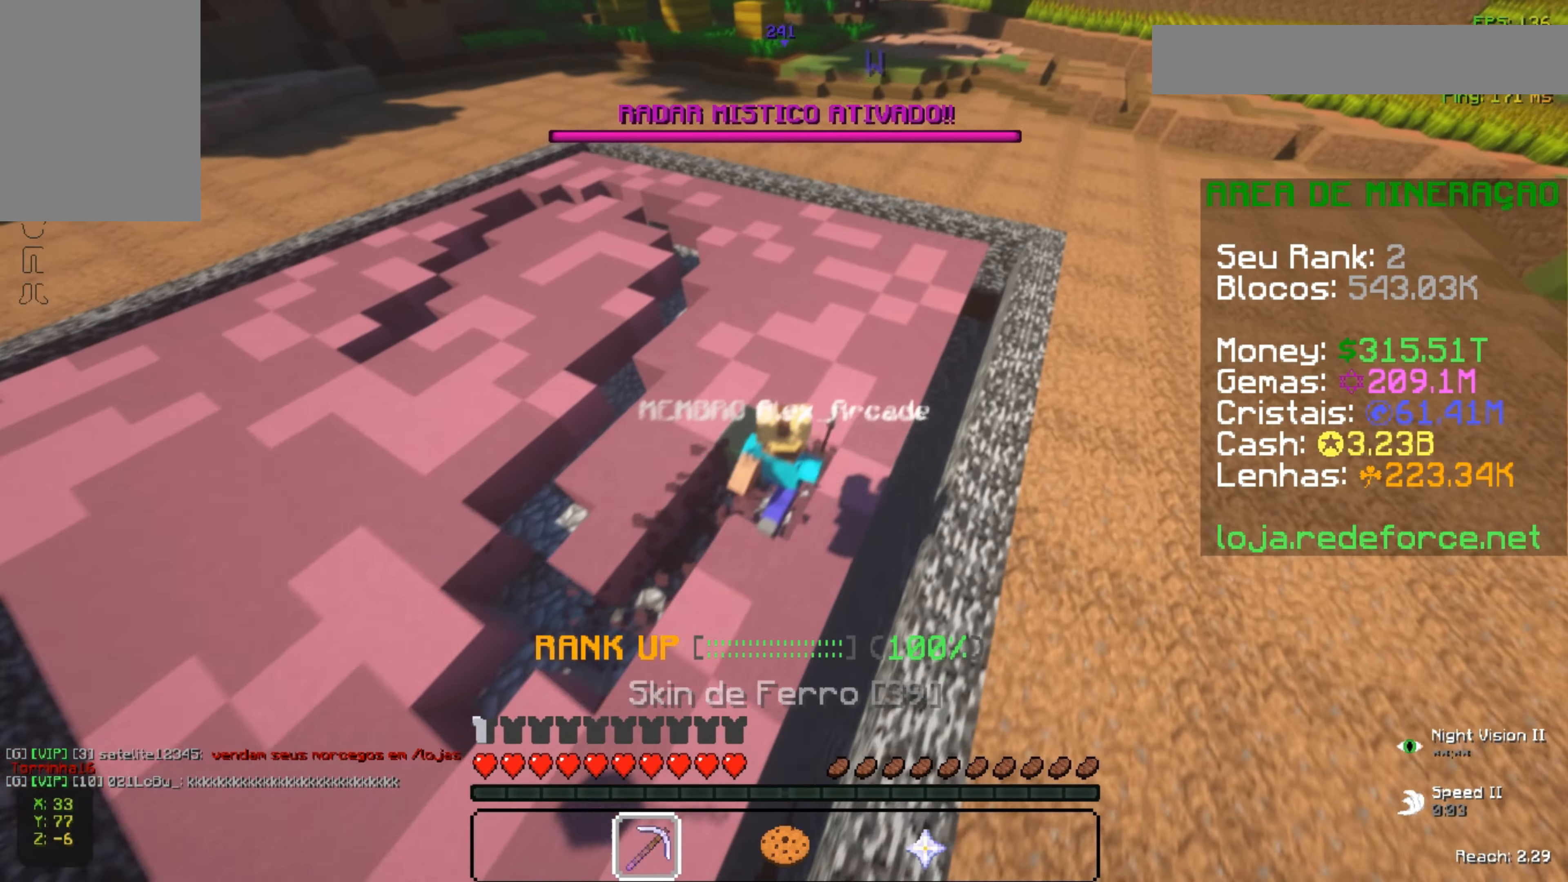
{"keys": ["w"], "mouse": ["left"], "events": []}
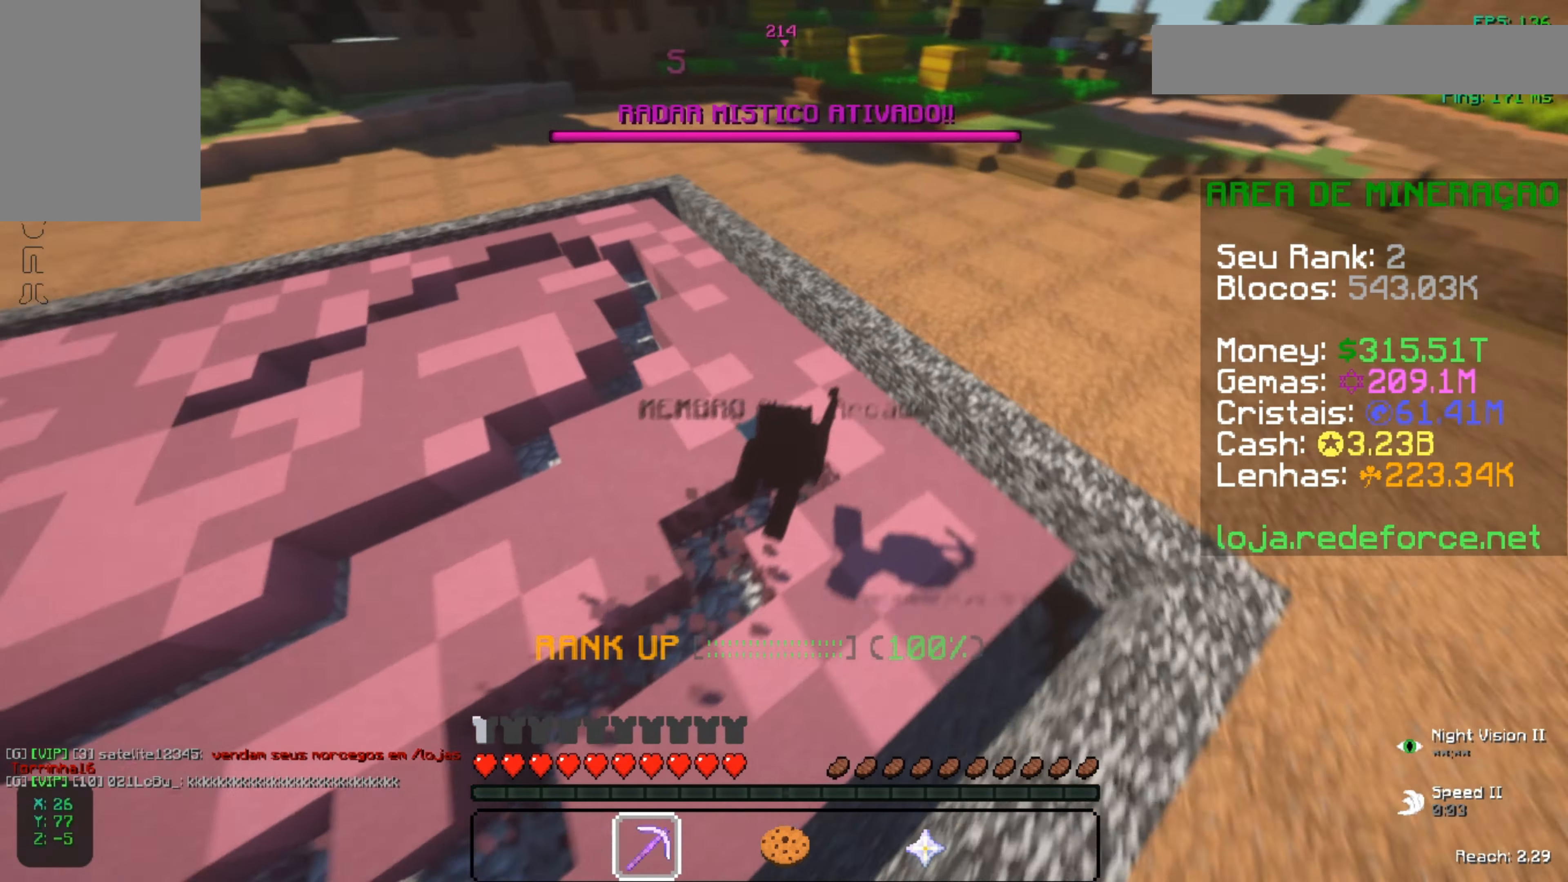
{"keys": ["w"], "mouse": ["left"], "events": [[133, "a", "down"], [300, "a", "up"]]}
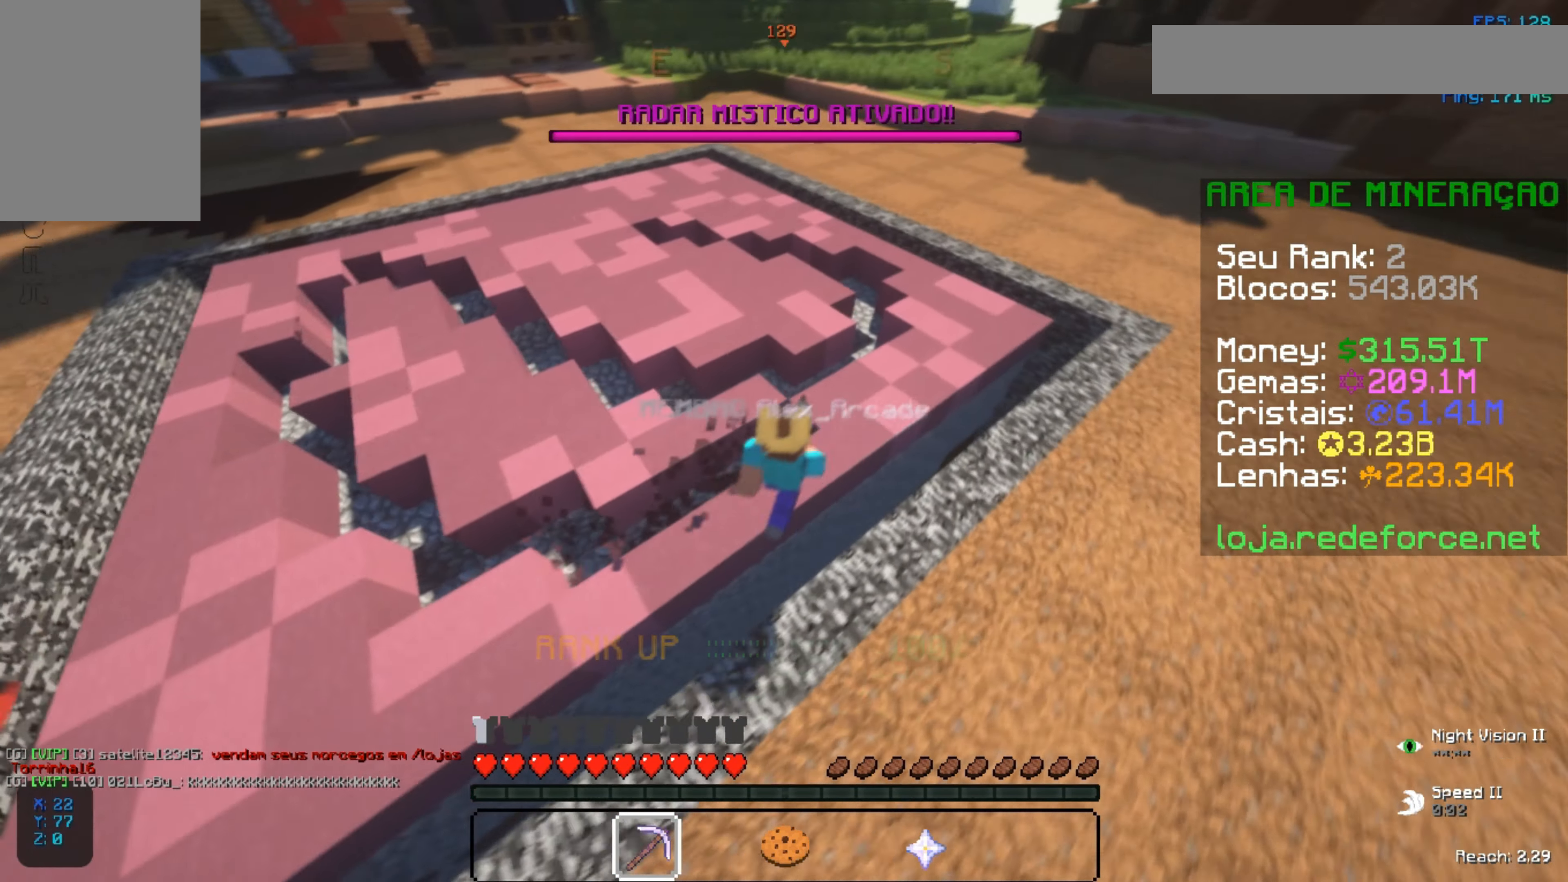
{"keys": ["a", "w"], "mouse": ["left"], "events": [[417, "a", "down"]]}
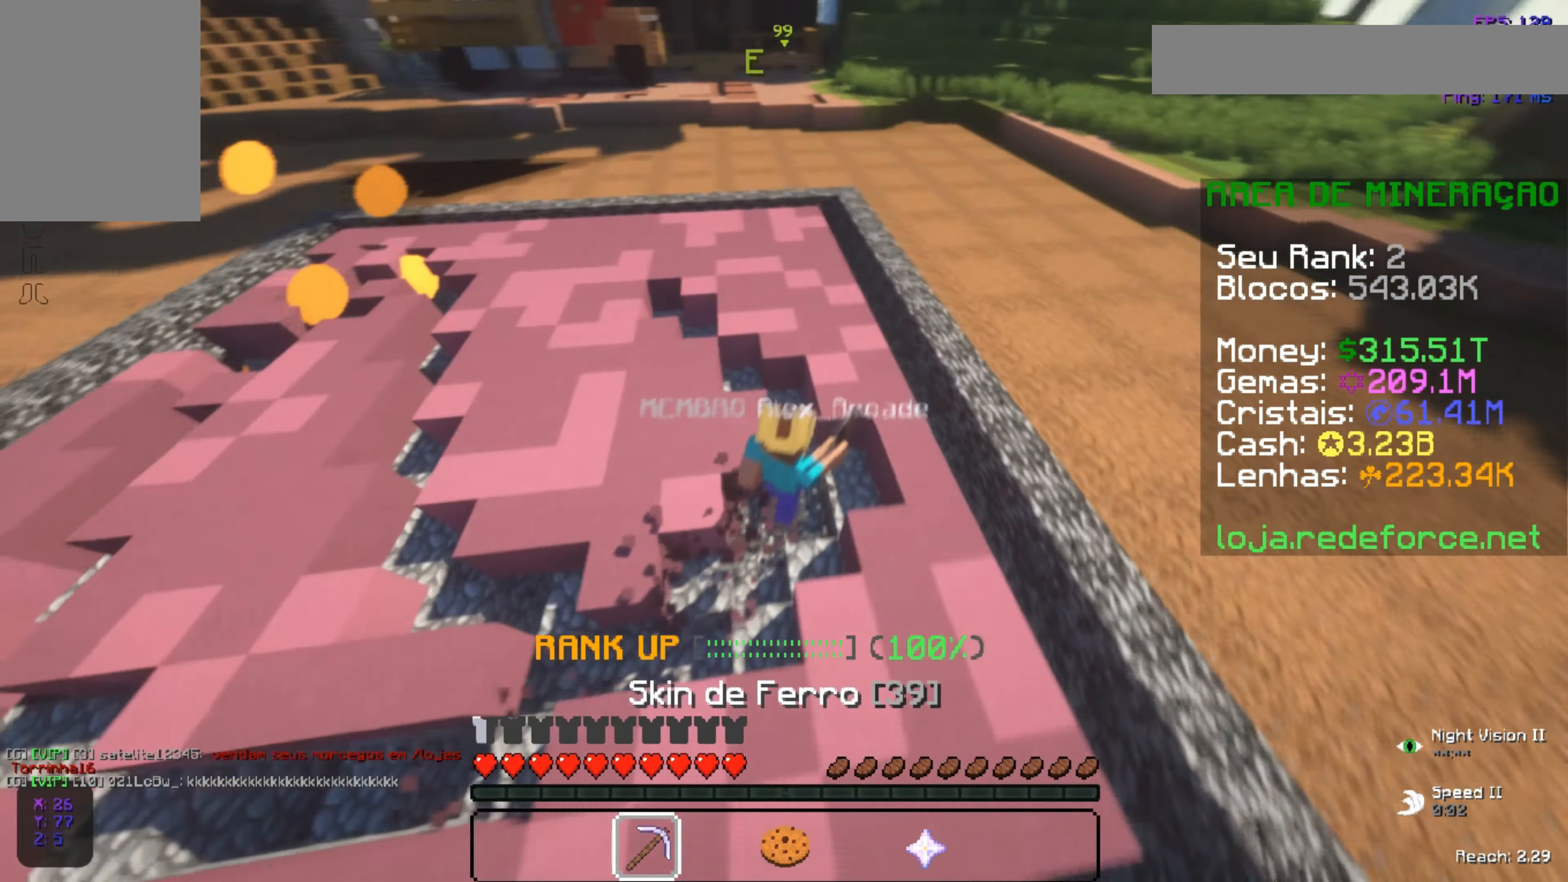
{"keys": ["w"], "mouse": ["left"], "events": [[17, "a", "up"]]}
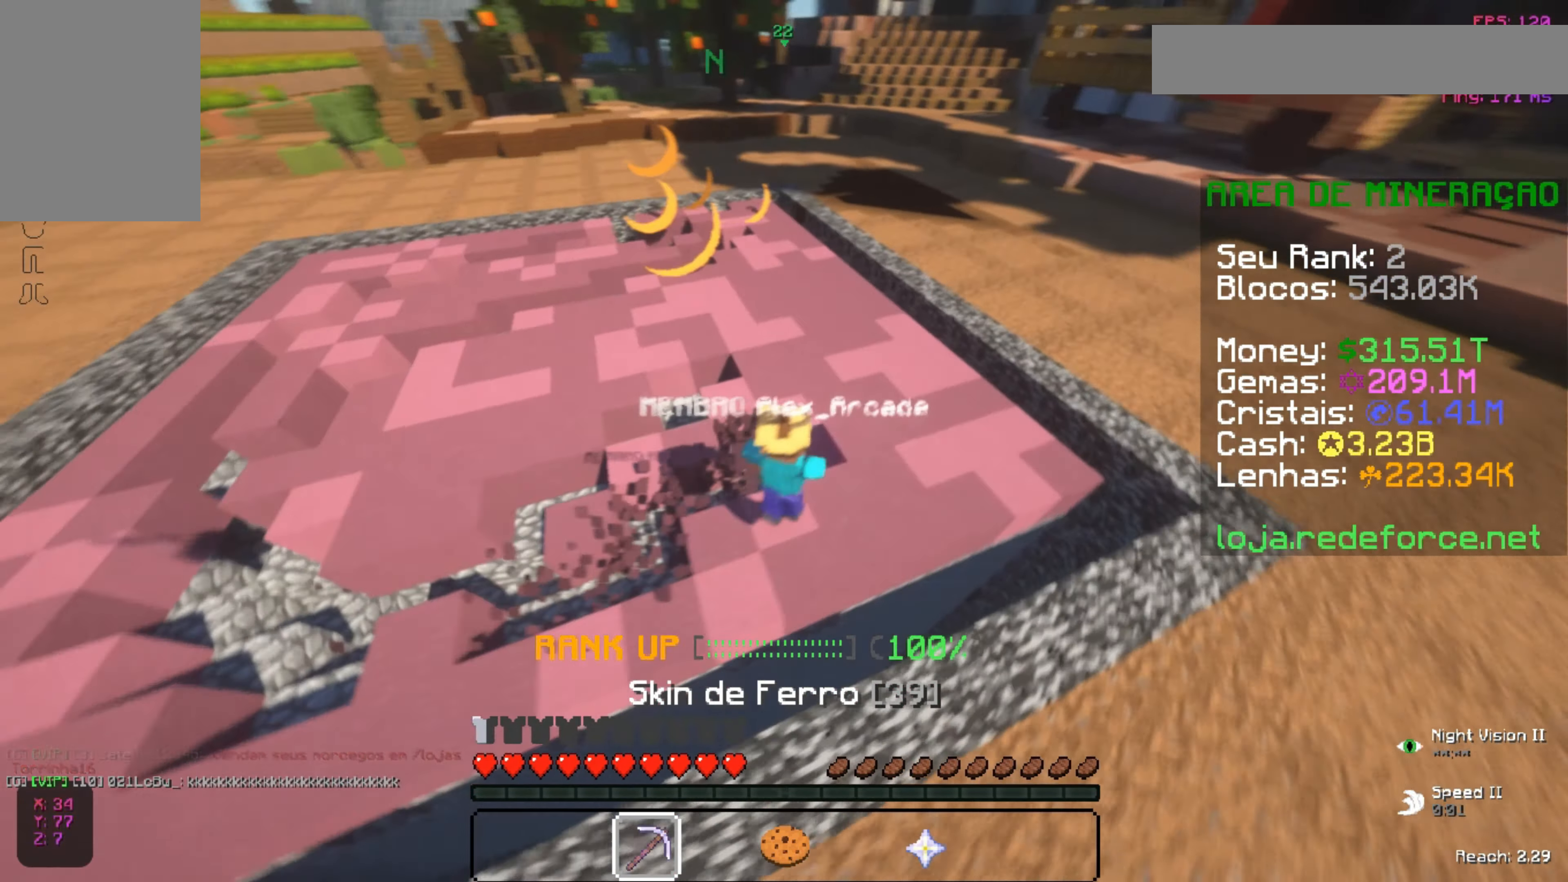
{"keys": ["w"], "mouse": ["left"], "events": []}
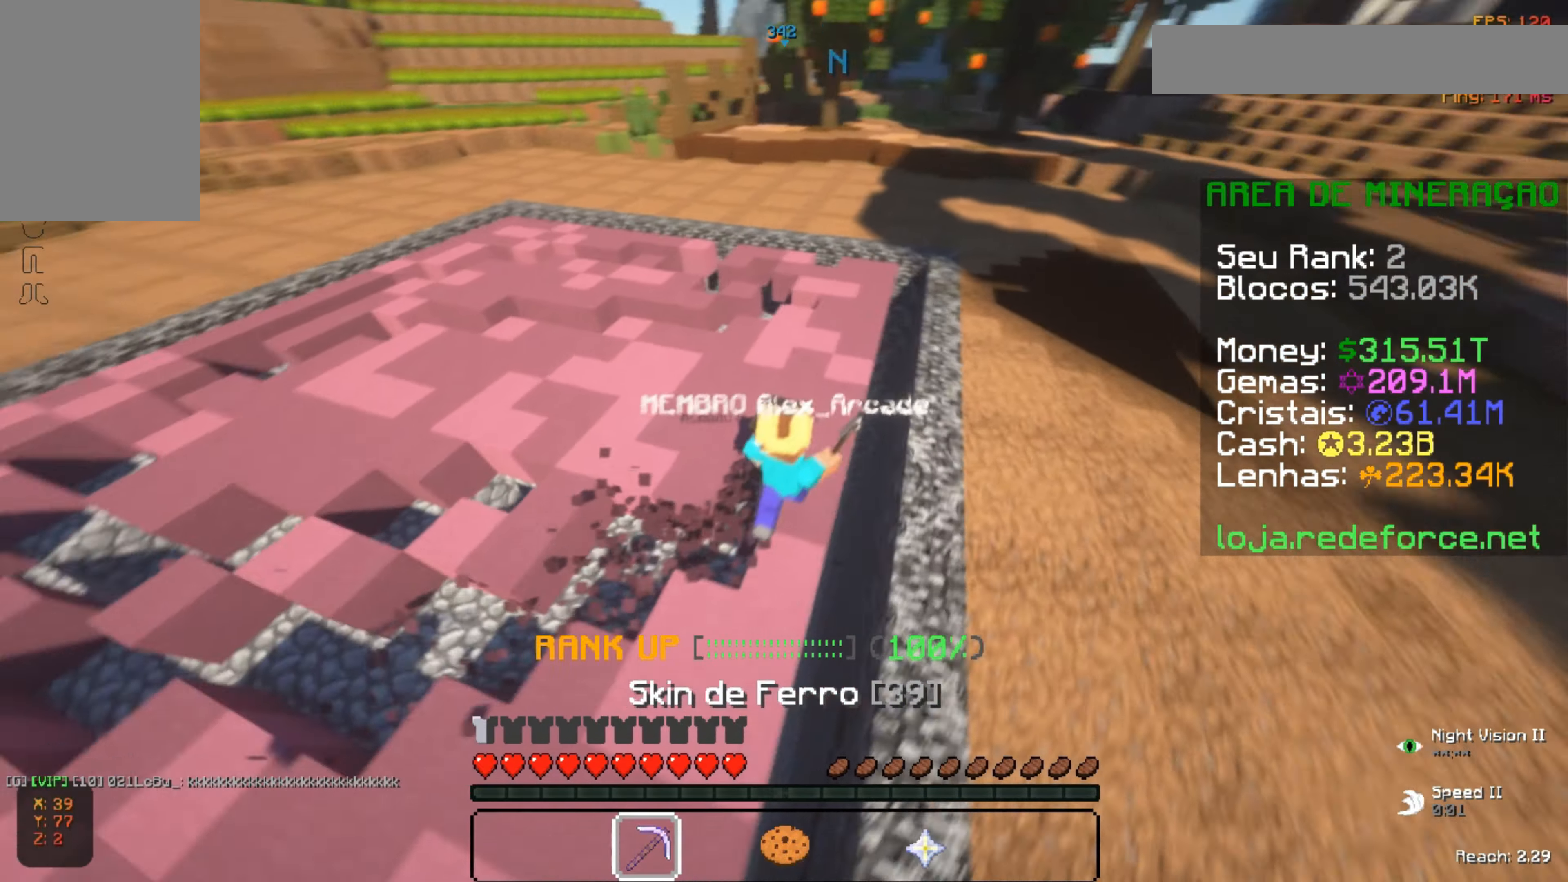
{"keys": ["w"], "mouse": ["left"], "events": [[17, "a", "down"], [117, "a", "up"]]}
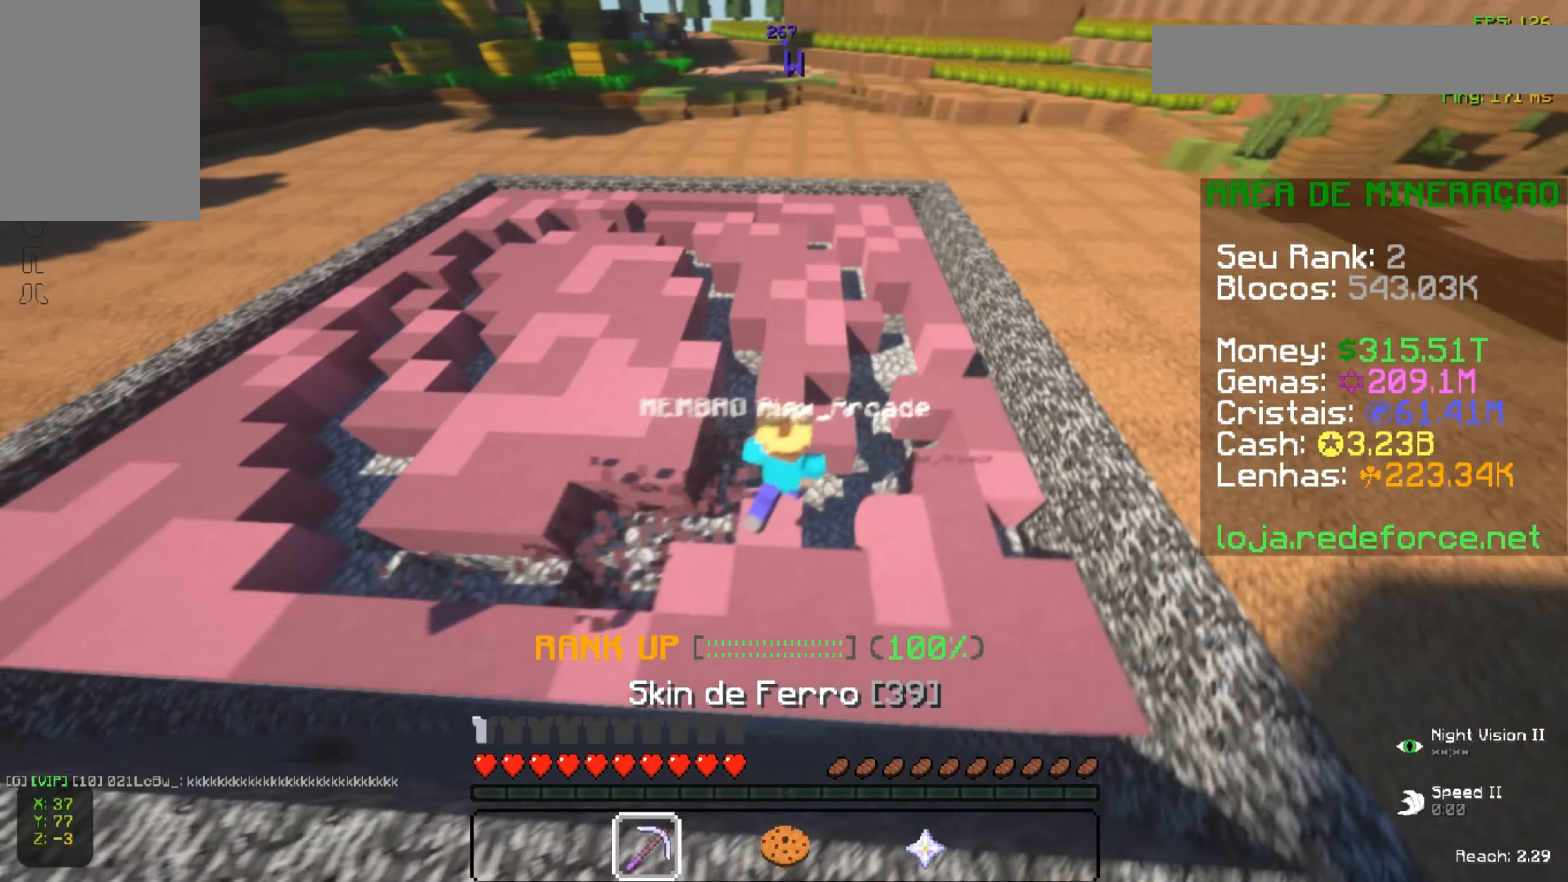
{"keys": ["w"], "mouse": ["left"], "events": []}
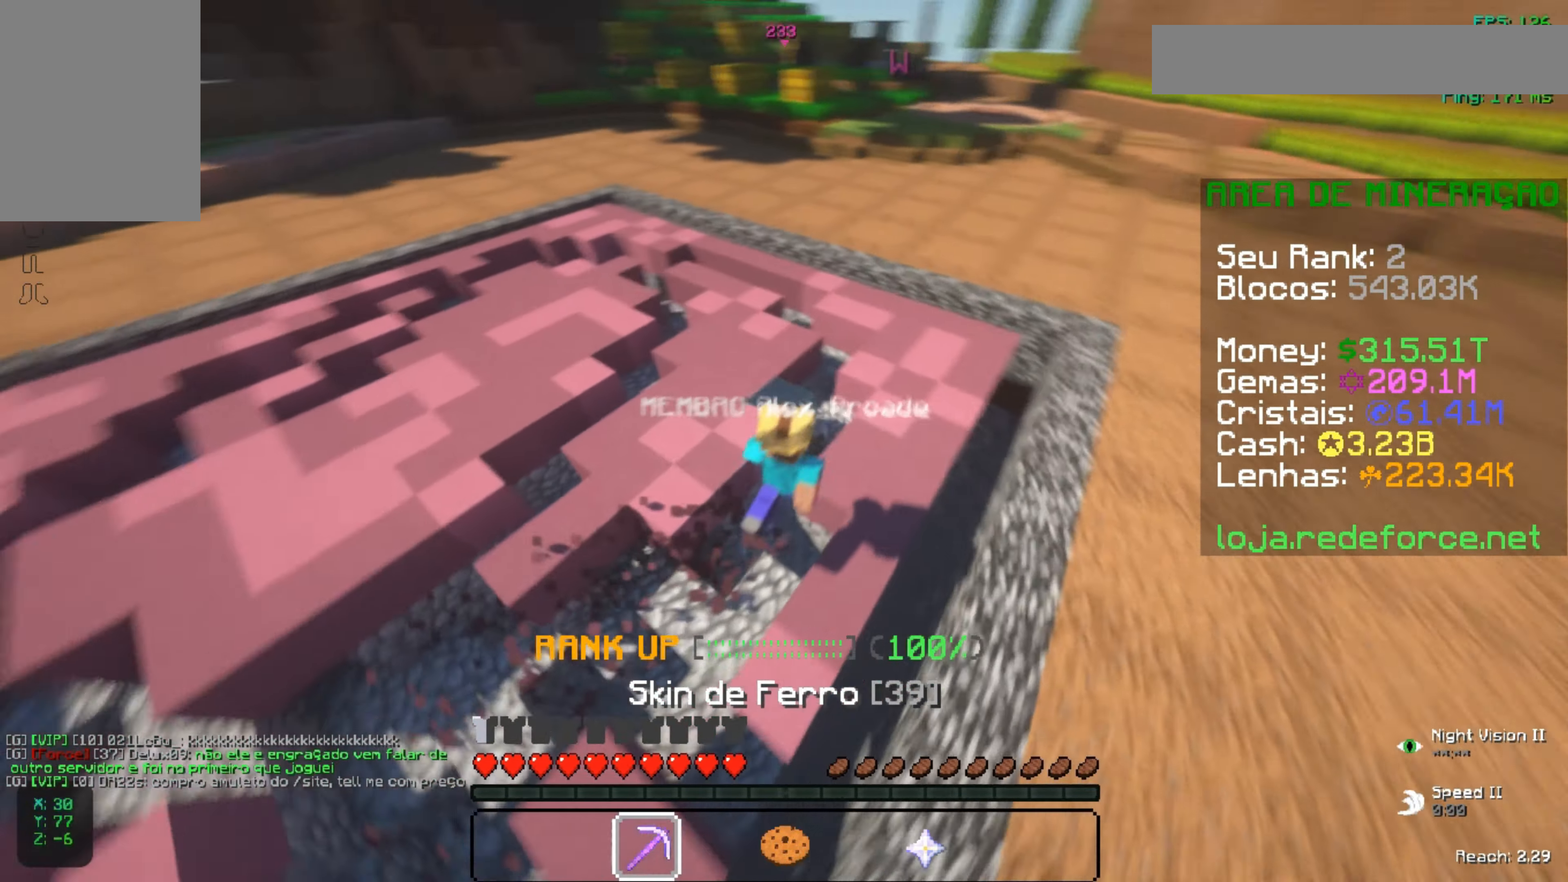
{"keys": ["w"], "mouse": ["left"], "events": []}
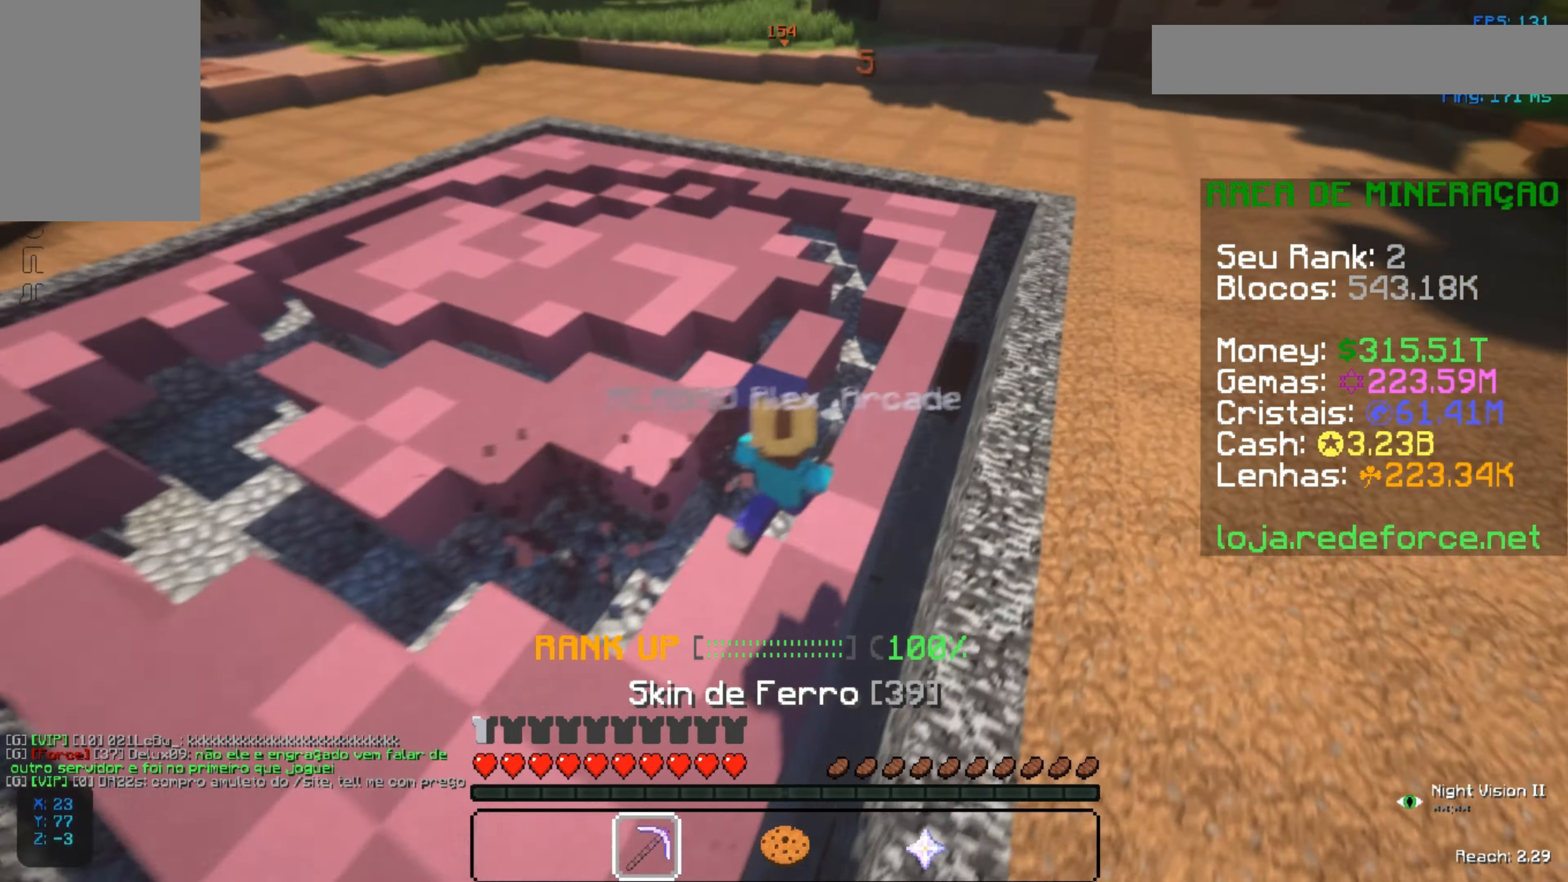
{"keys": ["w"], "mouse": ["left"], "events": []}
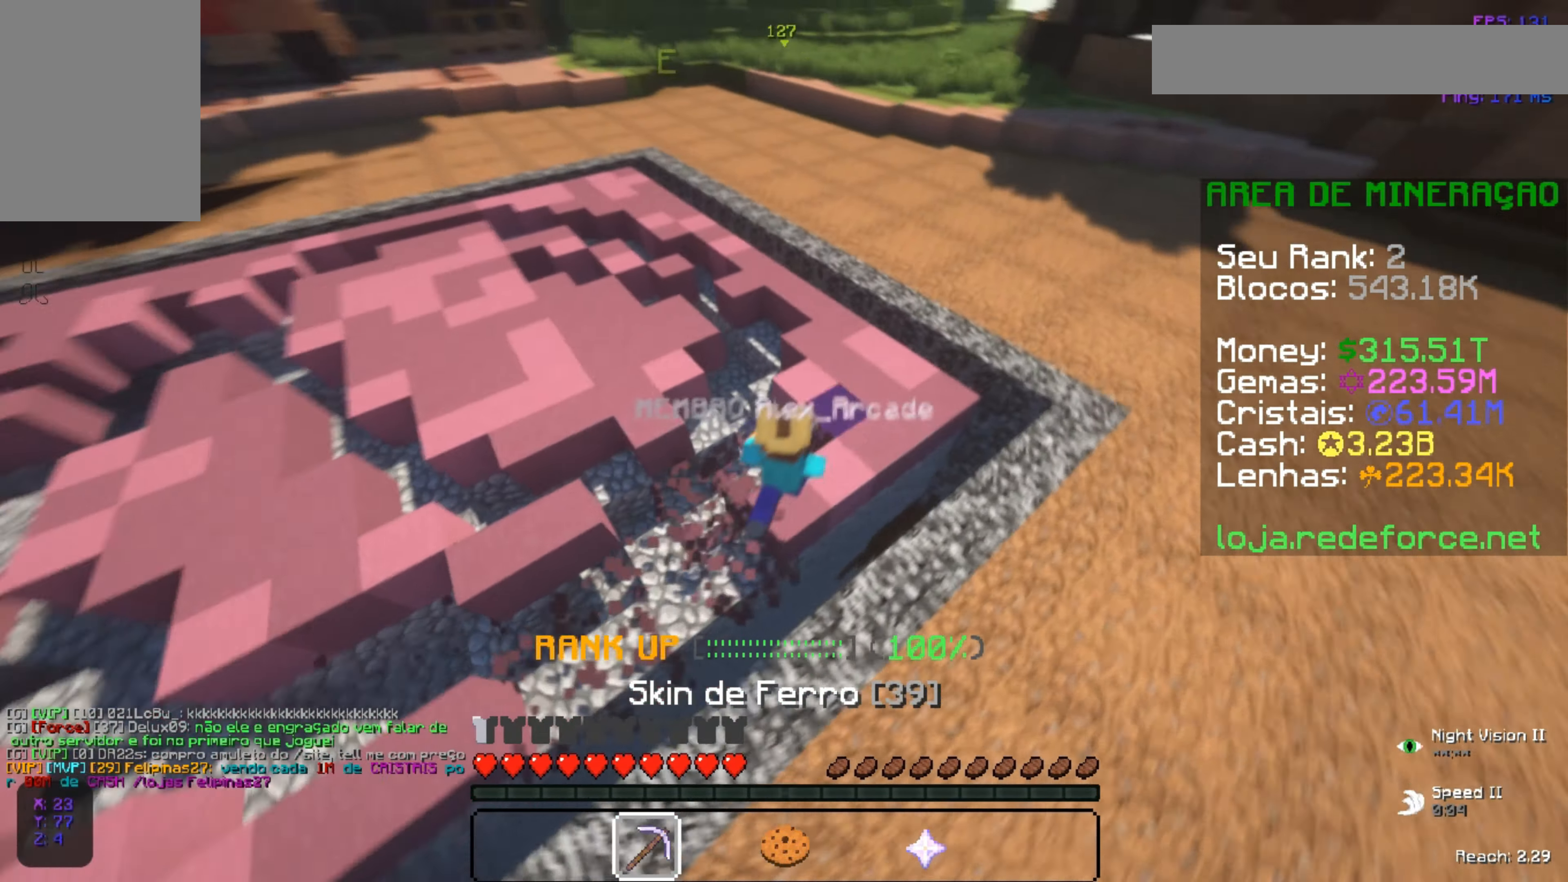
{"keys": ["w"], "mouse": ["left"], "events": []}
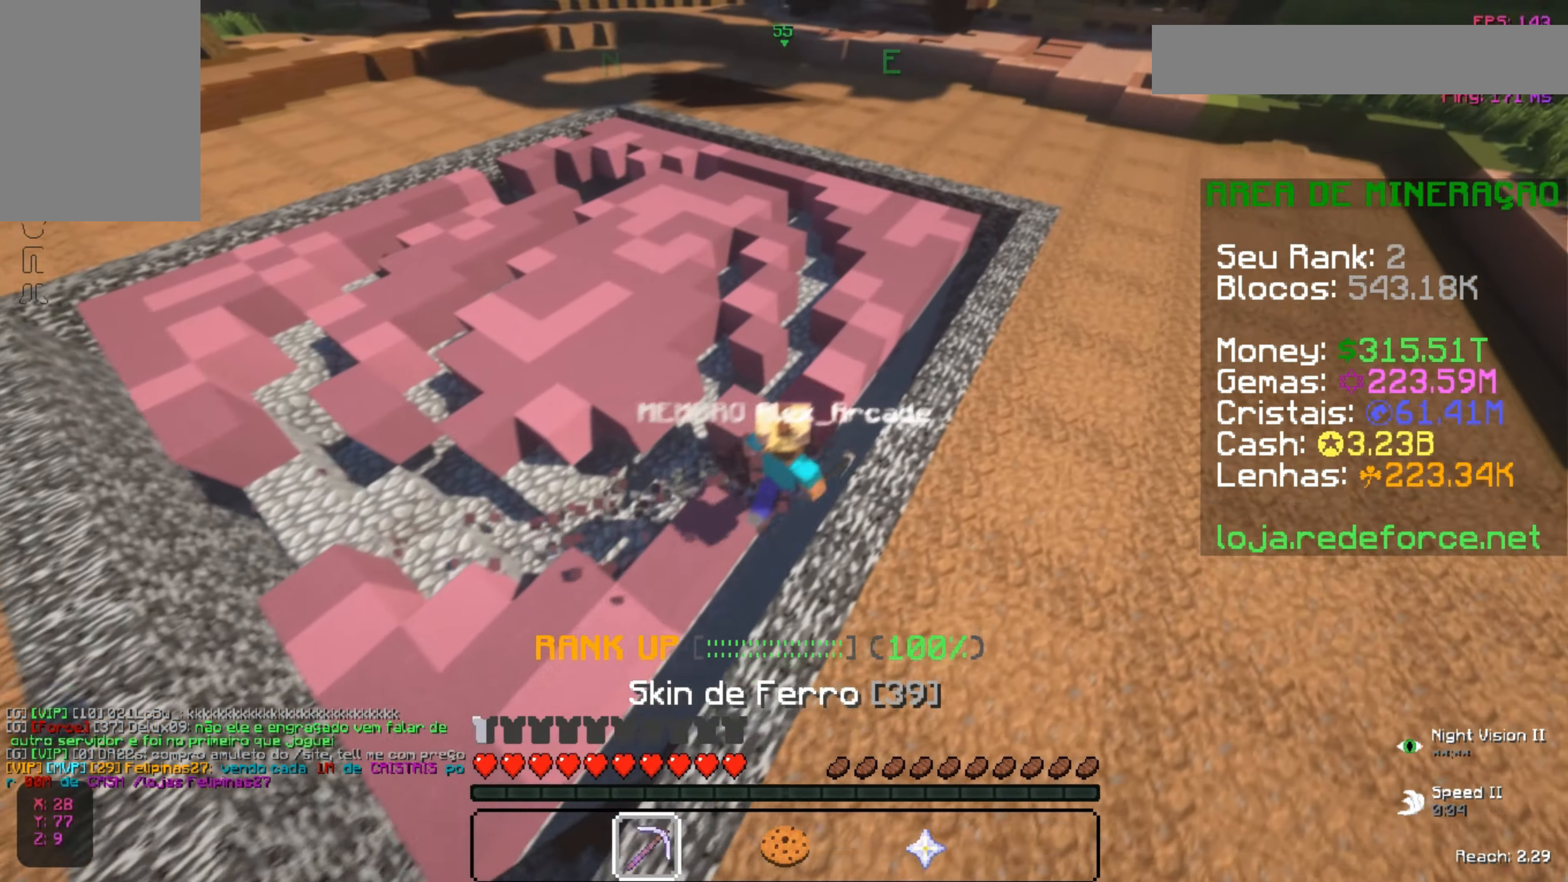
{"keys": ["w"], "mouse": ["left"], "events": []}
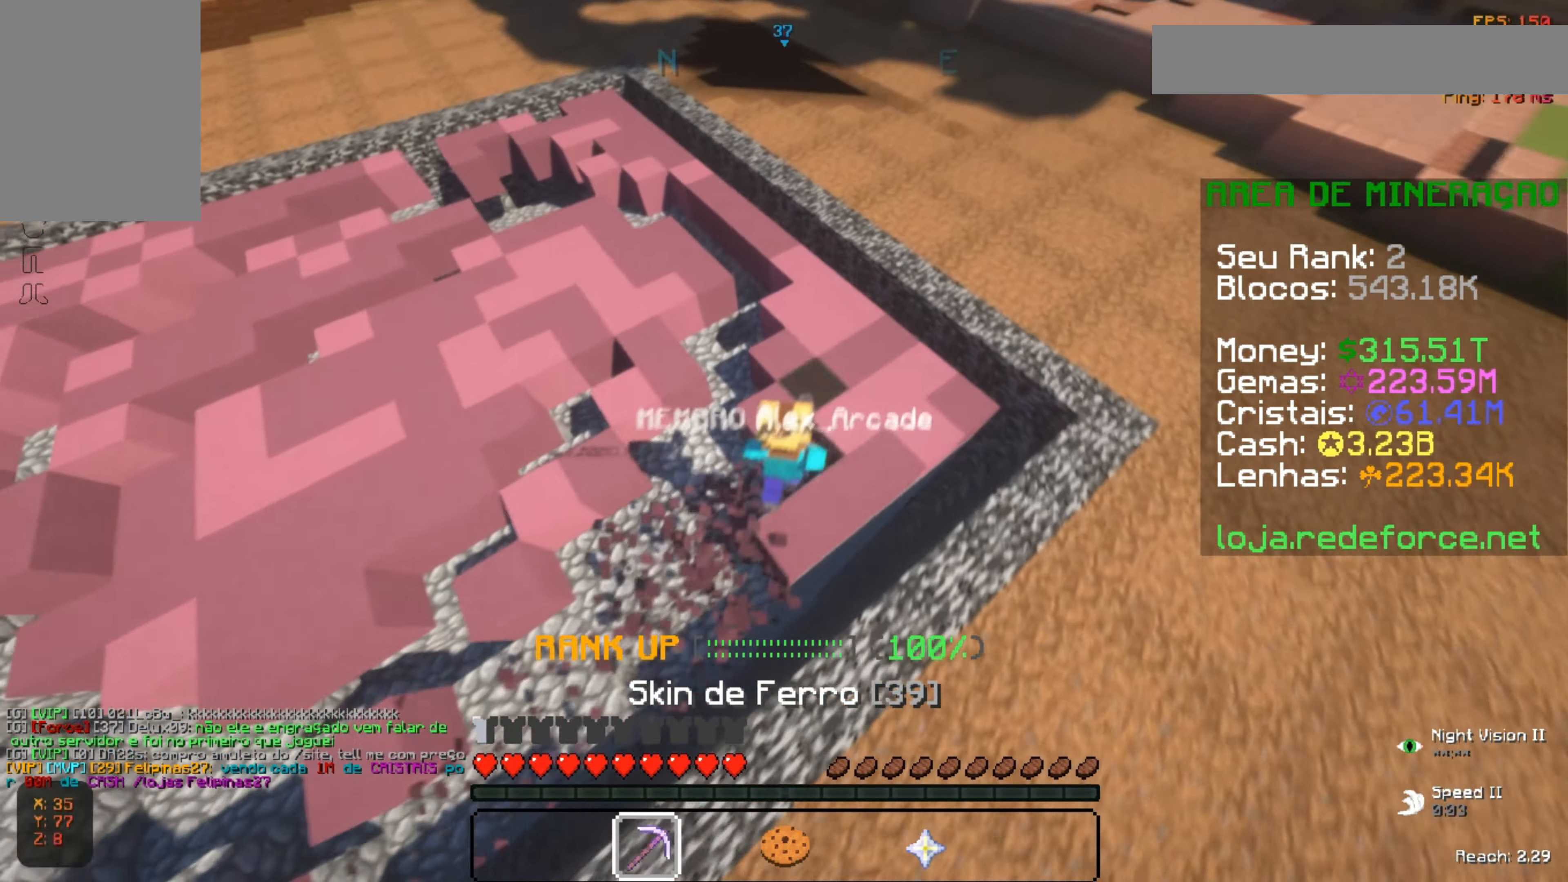
{"keys": ["w"], "mouse": ["left"], "events": [[150, "a", "down"], [350, "a", "up"]]}
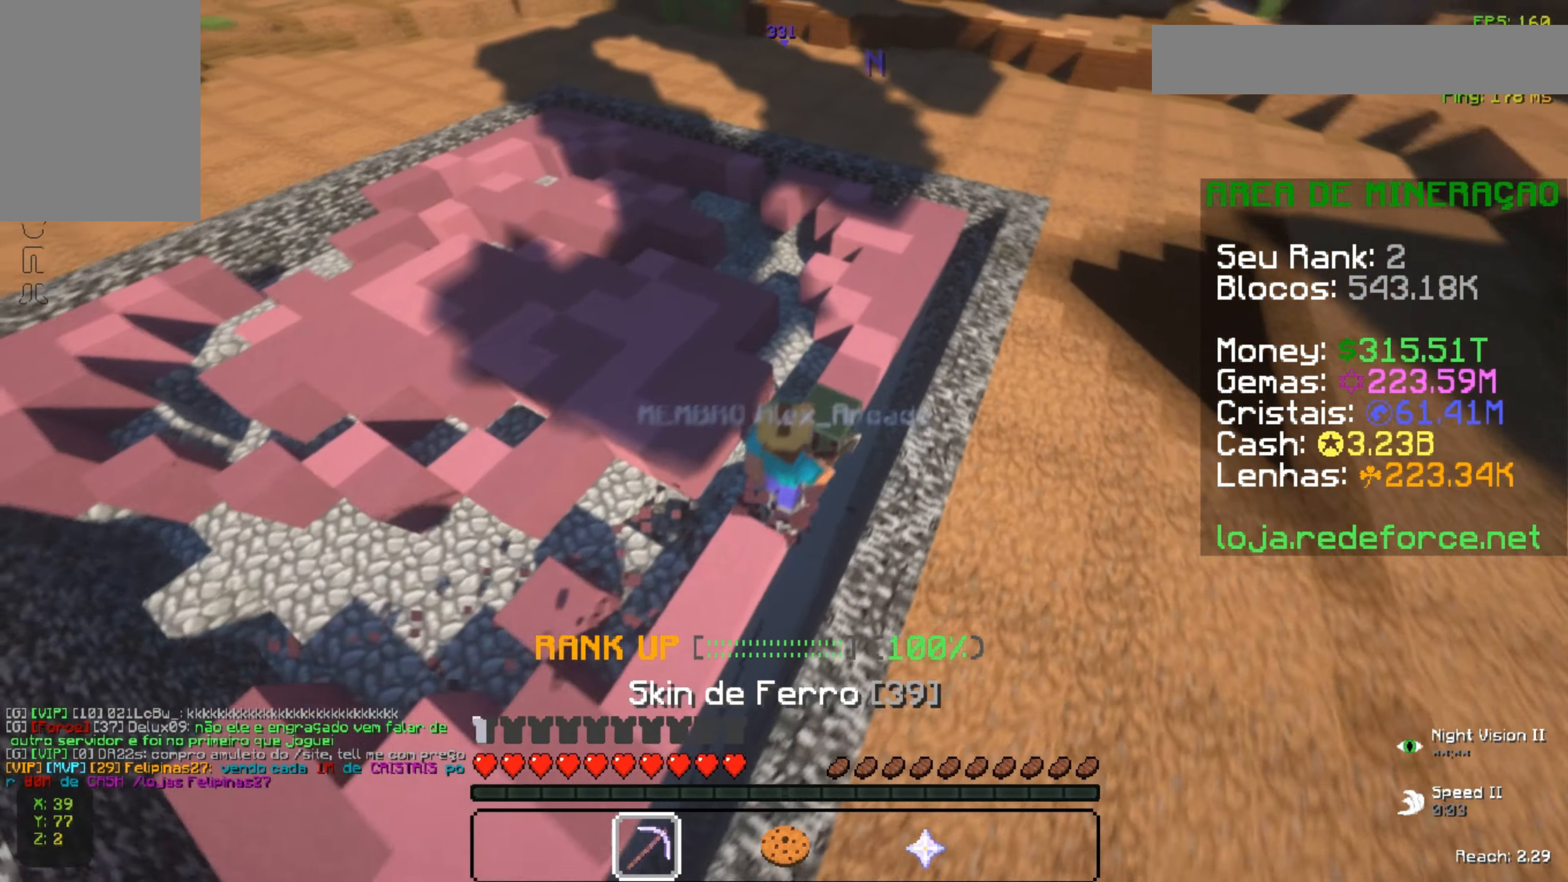
{"keys": ["a", "w"], "mouse": ["left"], "events": [[400, "a", "down"]]}
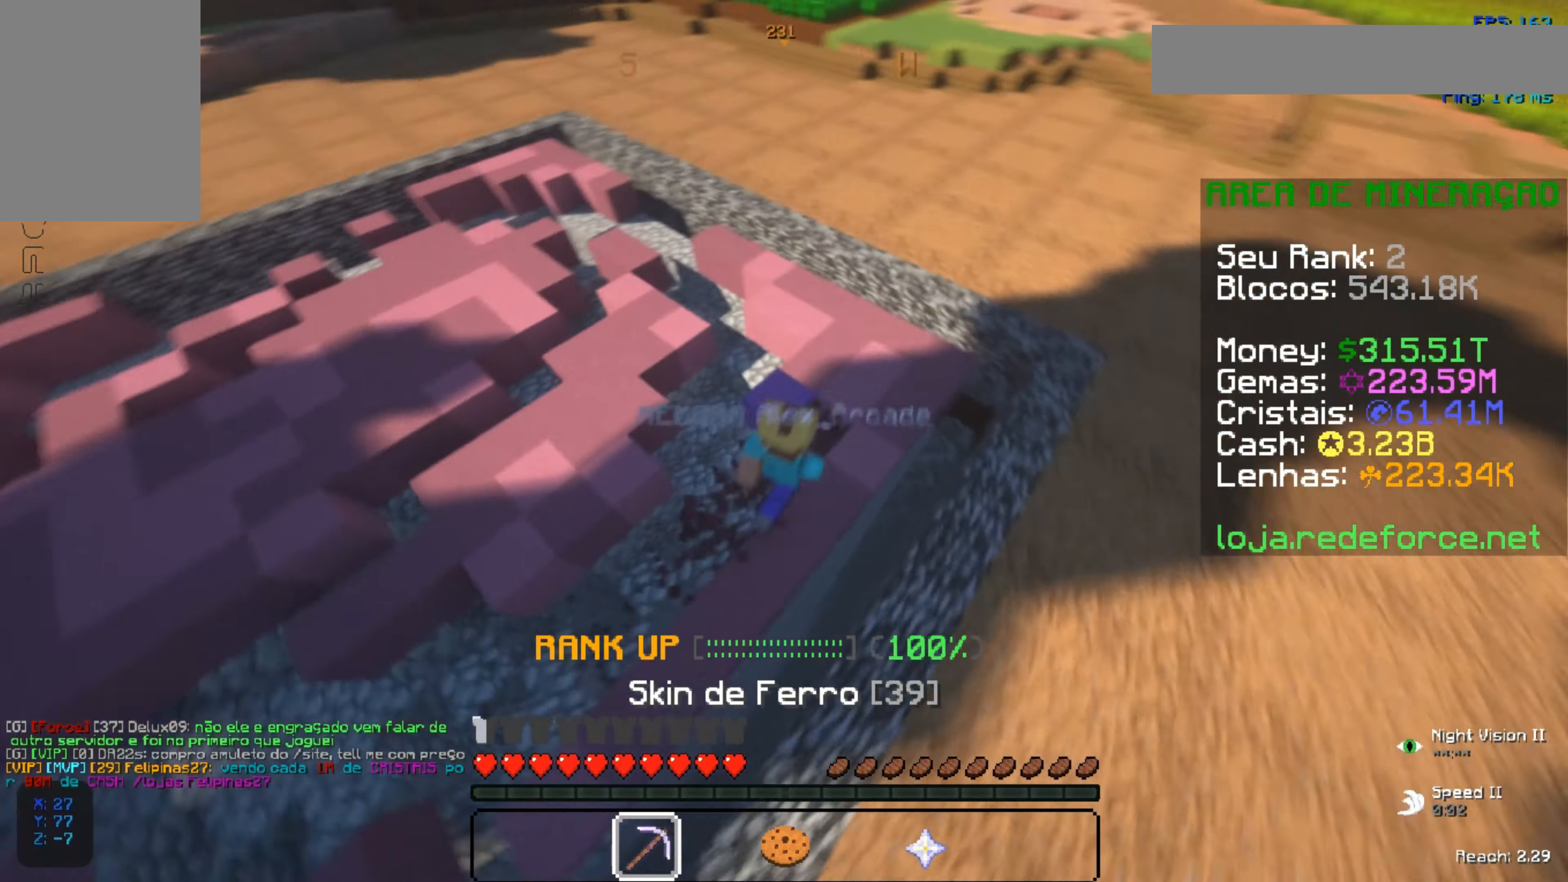
{"keys": ["a", "w"], "mouse": ["left"], "events": [[100, "a", "up"], [300, "a", "down"]]}
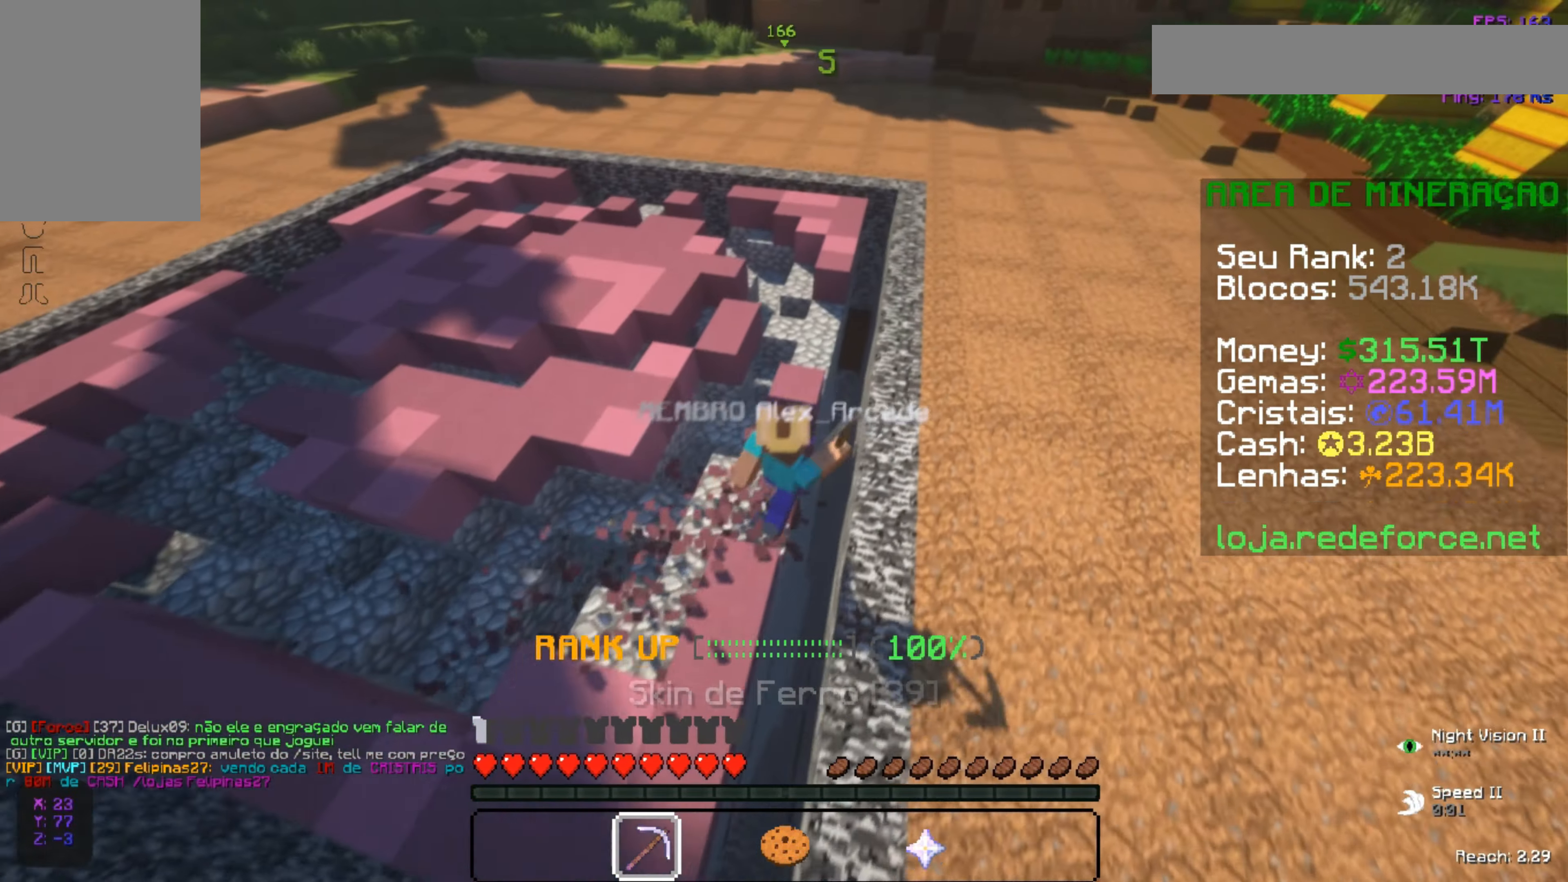
{"keys": ["w"], "mouse": ["left"], "events": [[17, "a", "up"]]}
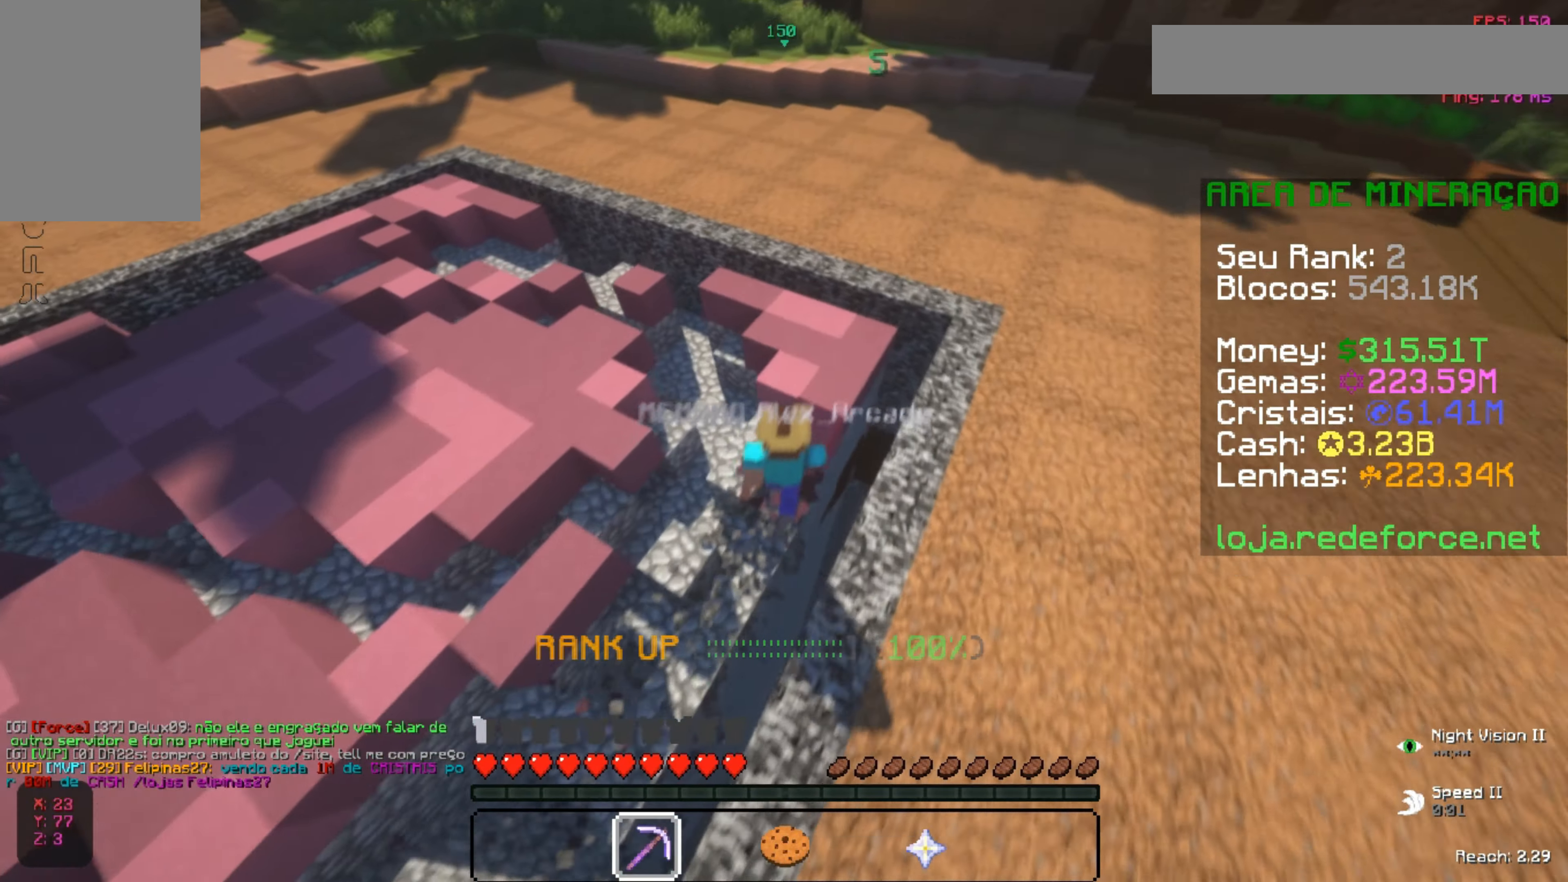
{"keys": ["w"], "mouse": ["left"], "events": [[150, "a", "down"], [217, "a", "up"]]}
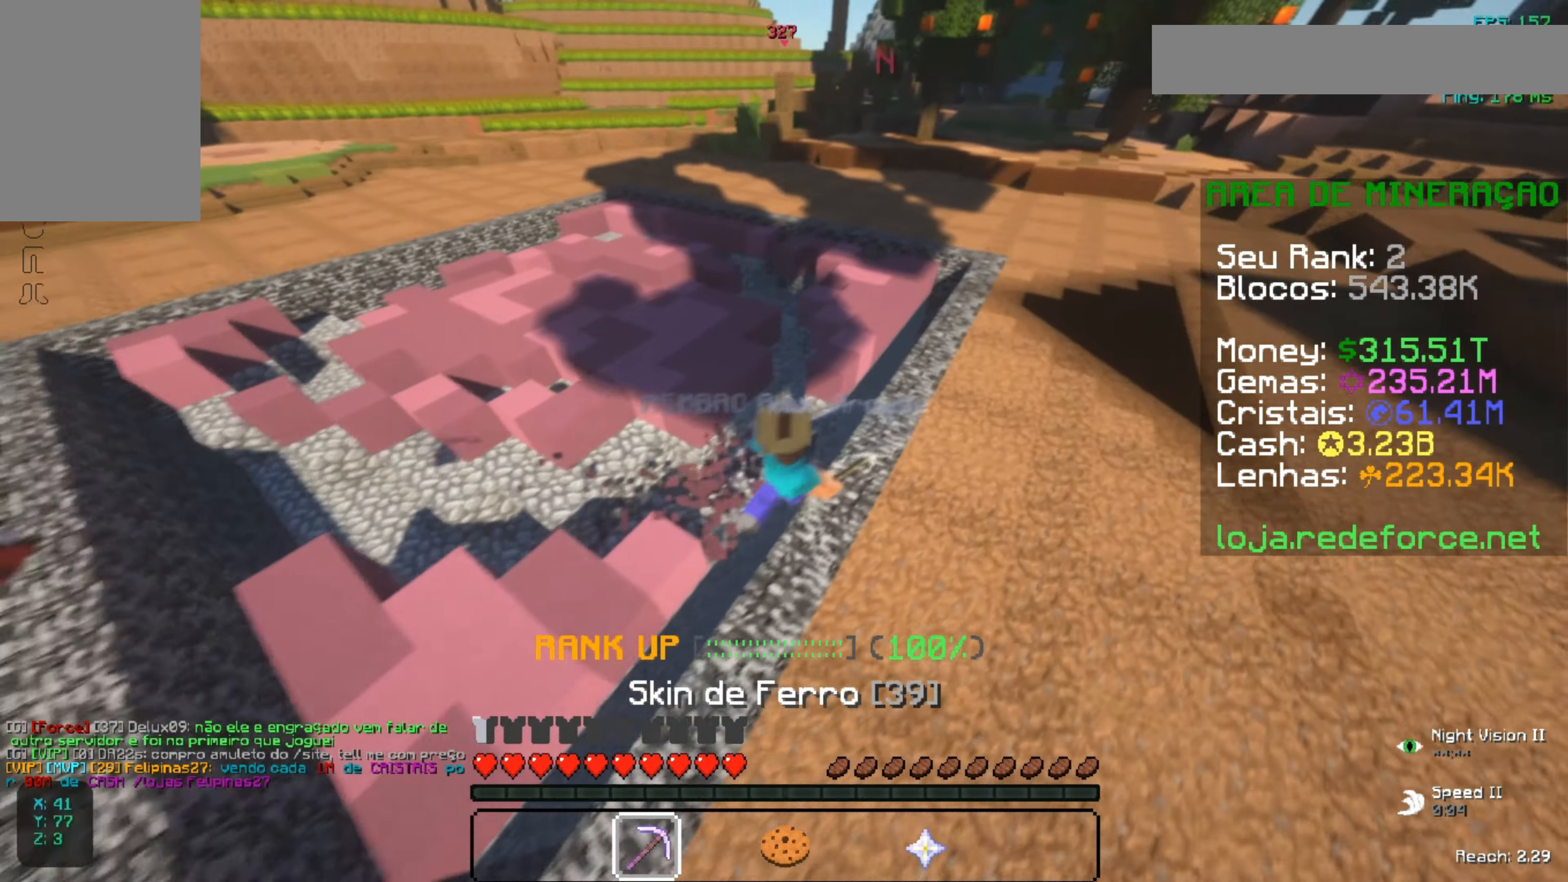
{"keys": ["w"], "mouse": ["left"], "events": []}
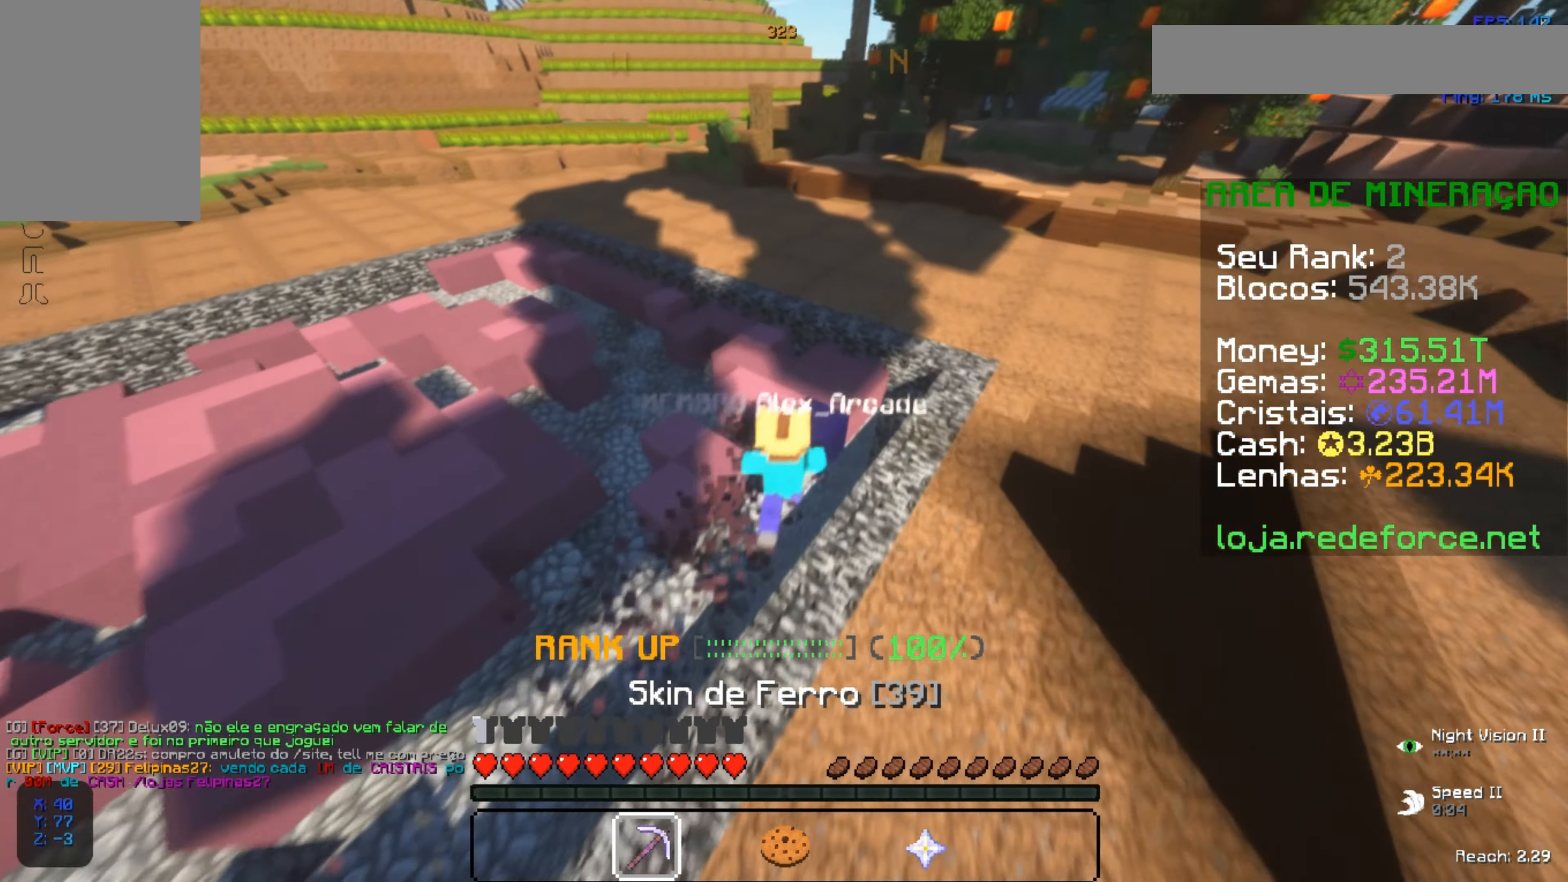
{"keys": ["w"], "mouse": ["left"], "events": [[233, "a", "down"], [333, "a", "up"]]}
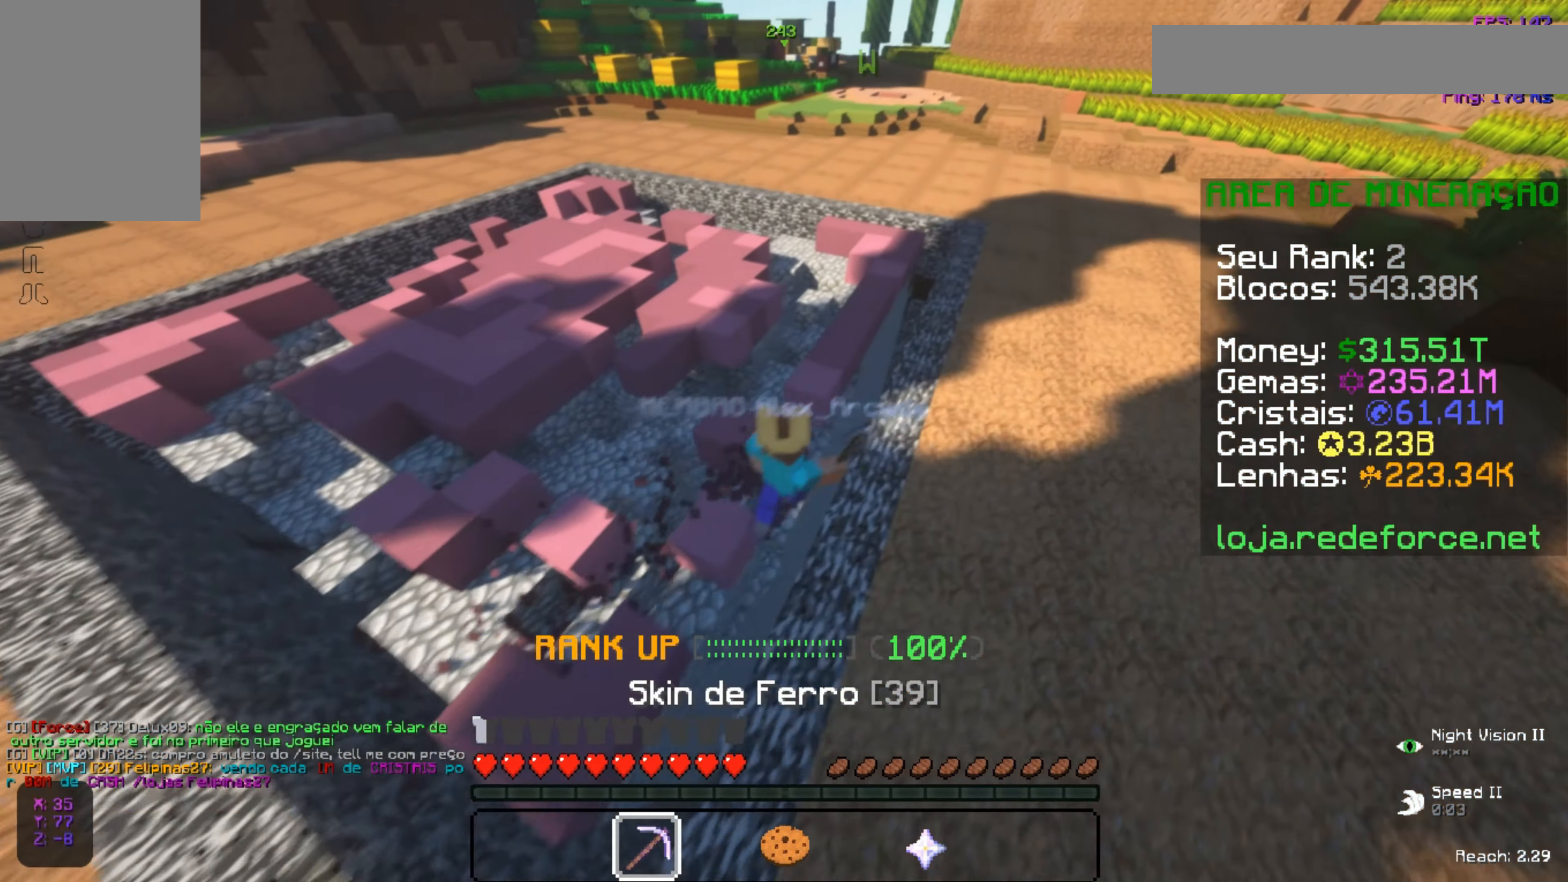
{"keys": ["w"], "mouse": ["left"], "events": []}
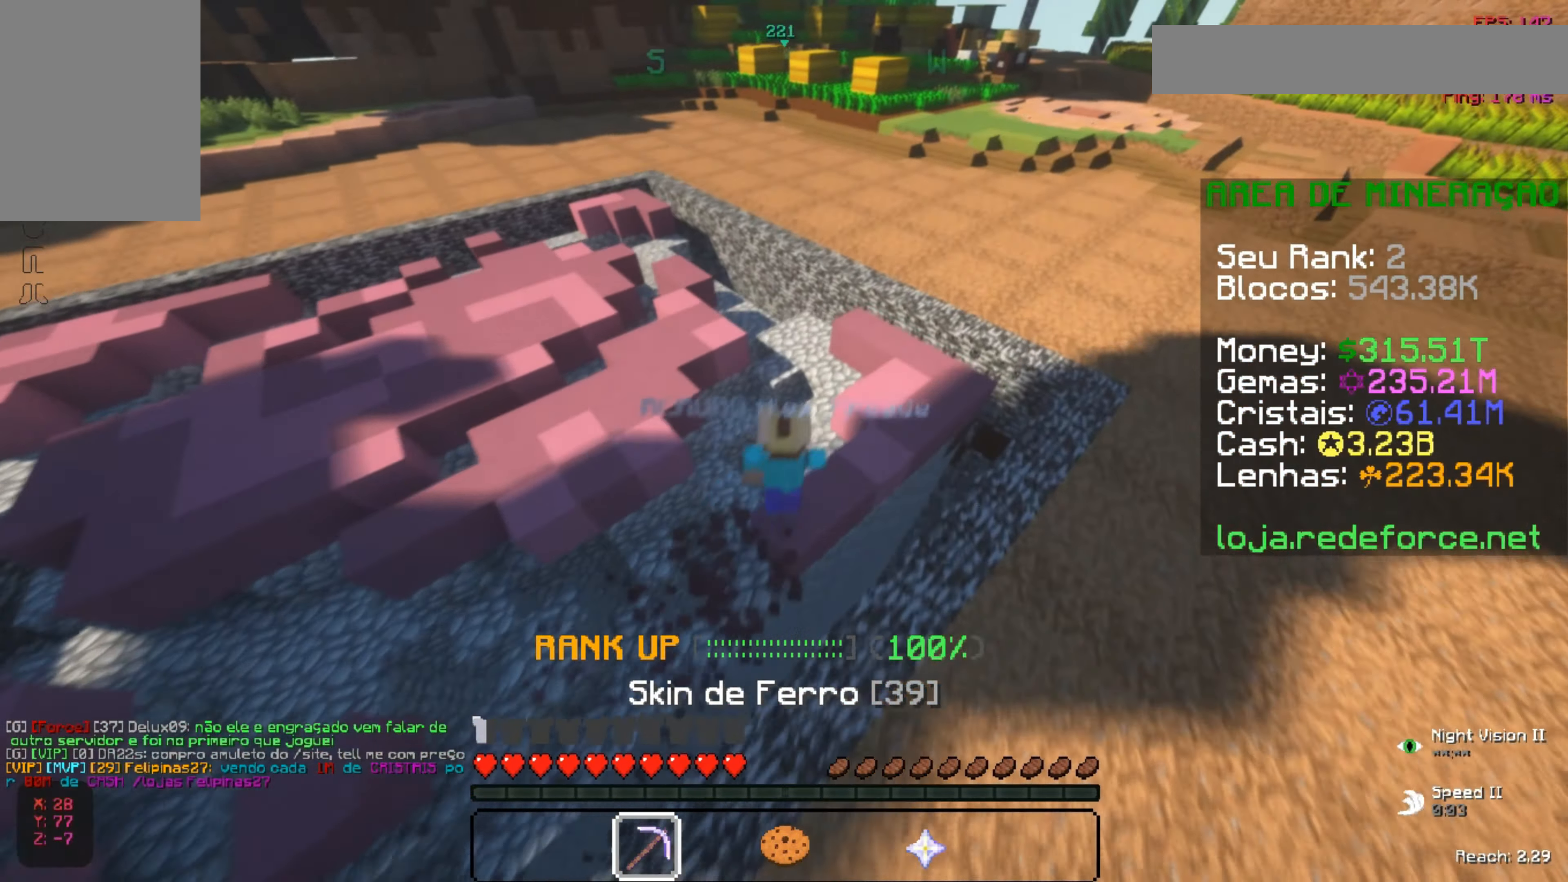
{"keys": ["a", "w"], "mouse": ["left"], "events": [[183, "a", "down"]]}
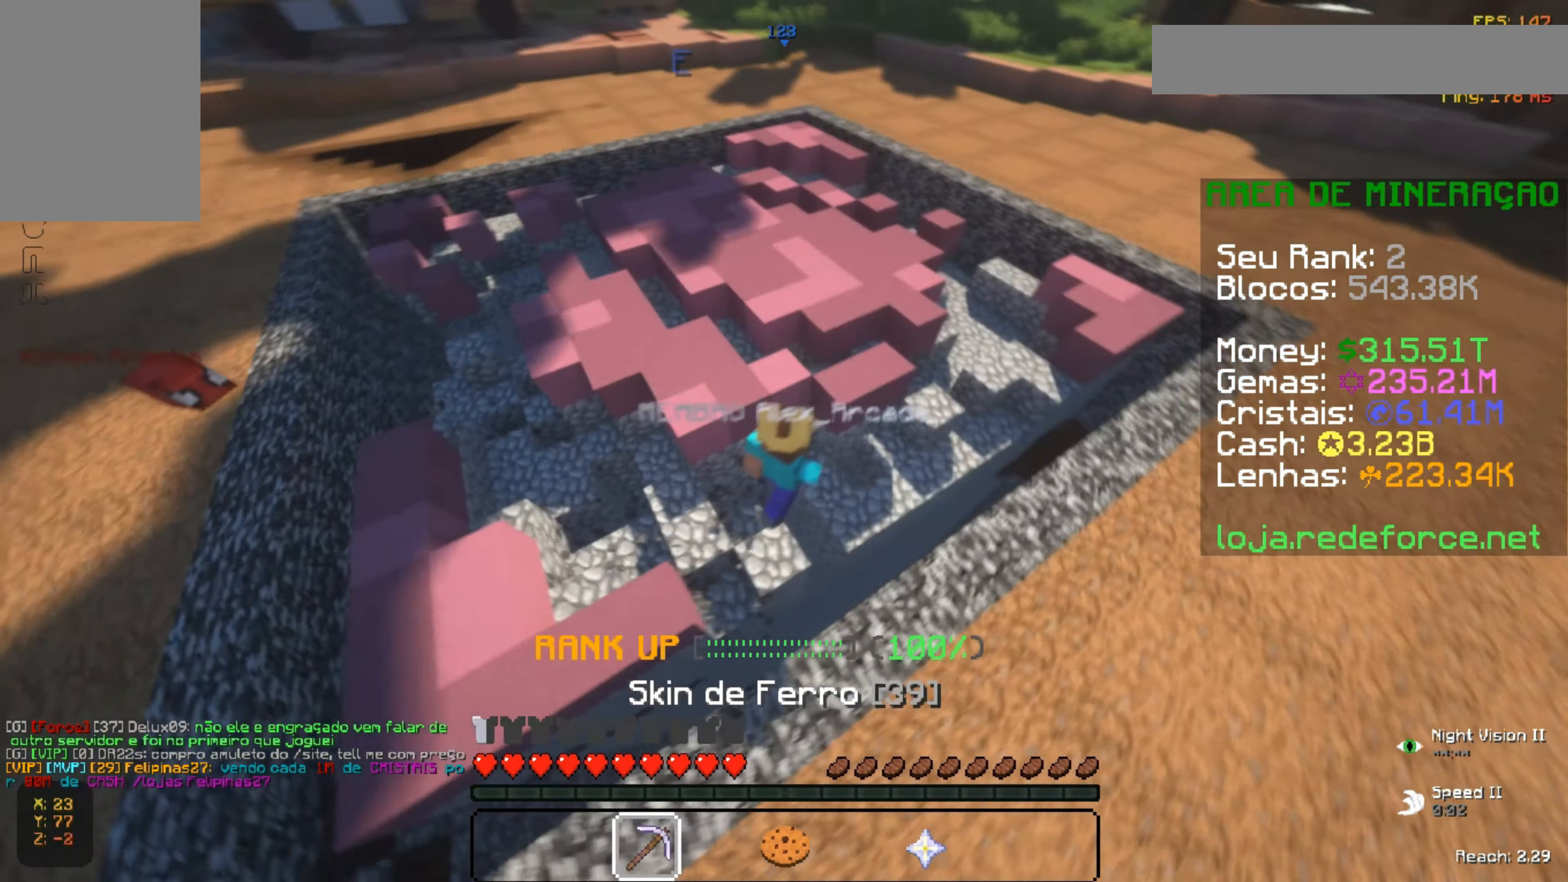
{"keys": ["d", "w"], "mouse": ["left"], "events": [[134, "a", "up"], [334, "d", "down"]]}
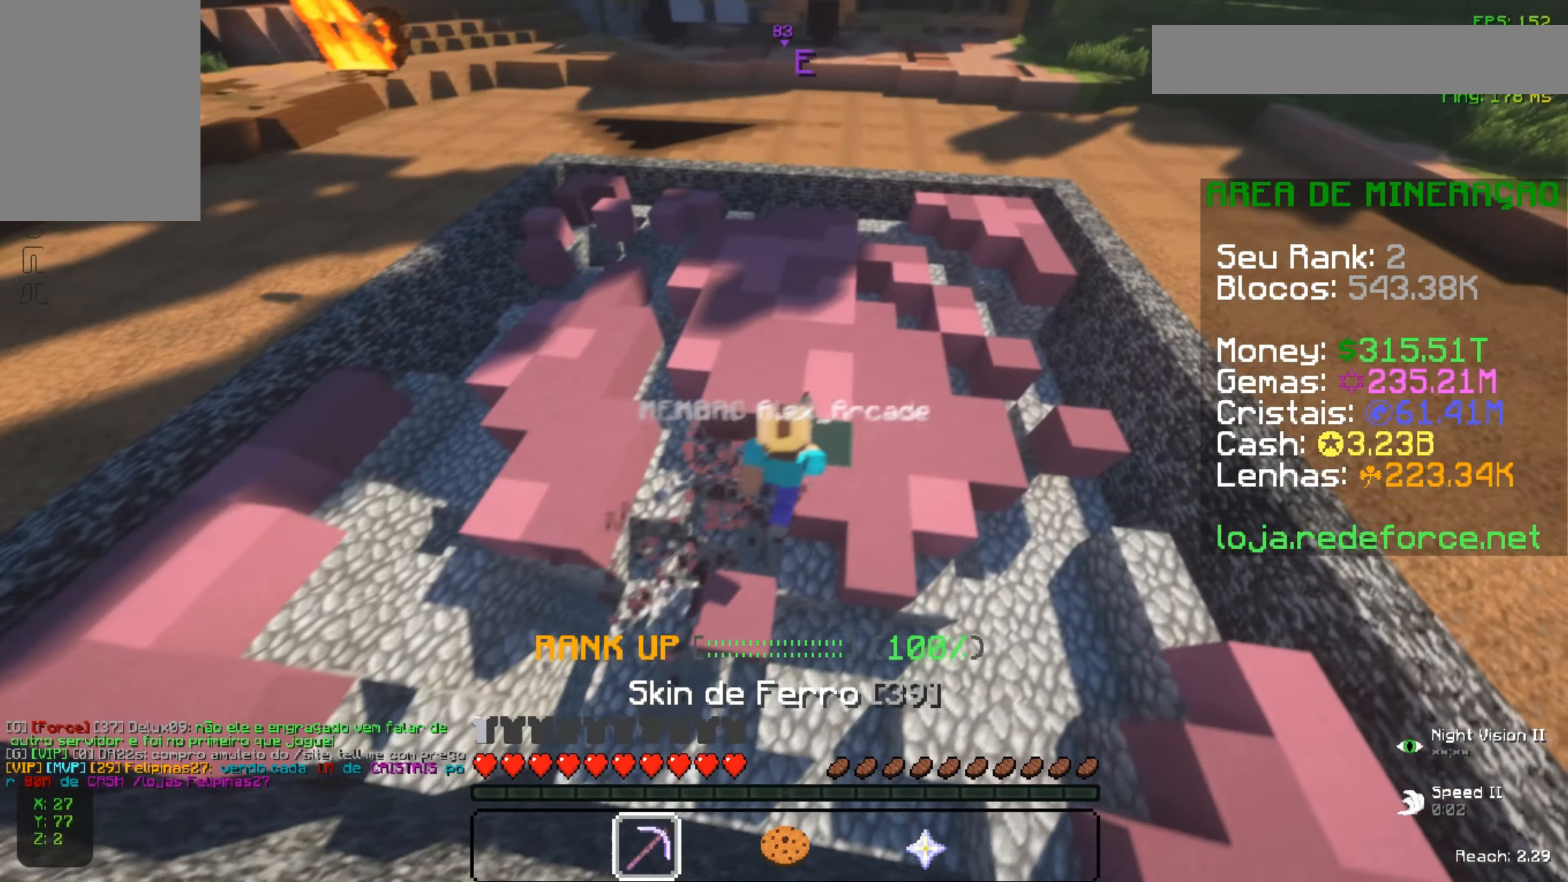
{"keys": ["a", "w"], "mouse": ["left"], "events": [[83, "d", "up"], [417, "a", "down"]]}